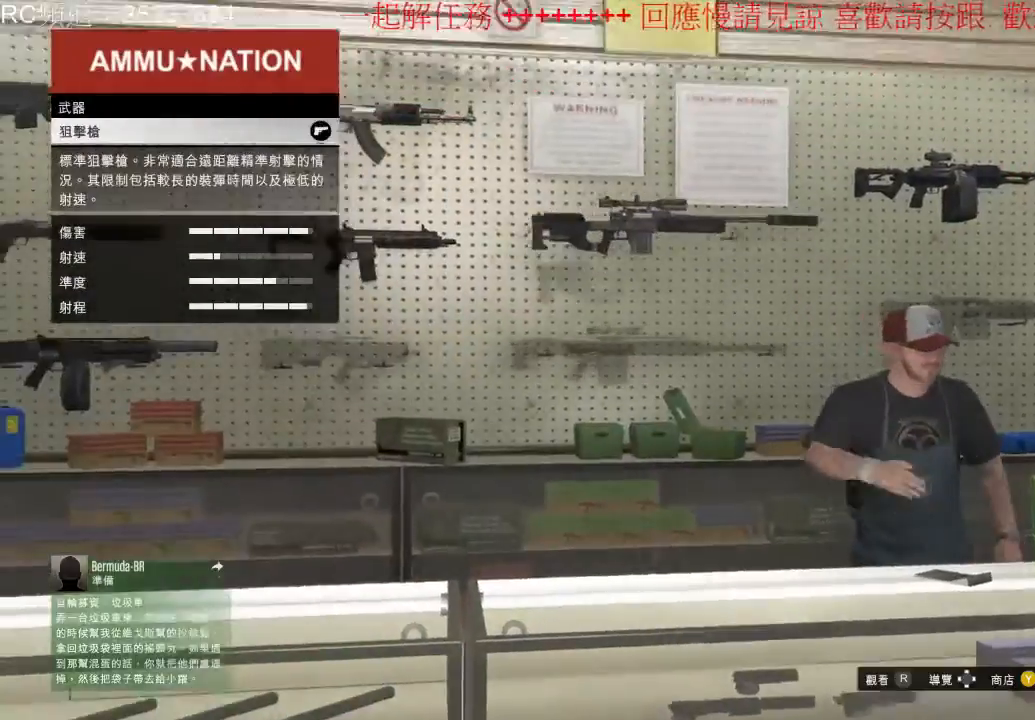
Gameplay with a controller (Xbox layout); each line is a JSON object with the inputs held at the frame after it. "events" lists button and stick changes between this image and that frame as [ms after this image, input, new state], when the widget could be followed in between. Not read: L3 R3.
{"buttons": [], "left_stick": "up-left", "right_stick": "center", "events": []}
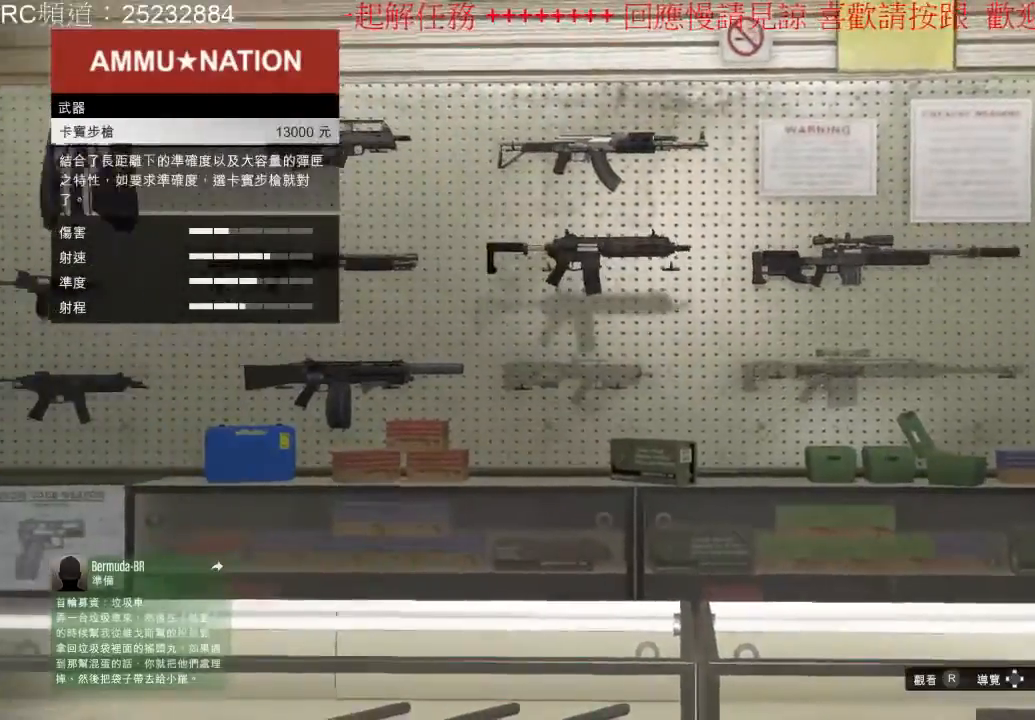
{"buttons": [], "left_stick": "up-left", "right_stick": "center", "events": []}
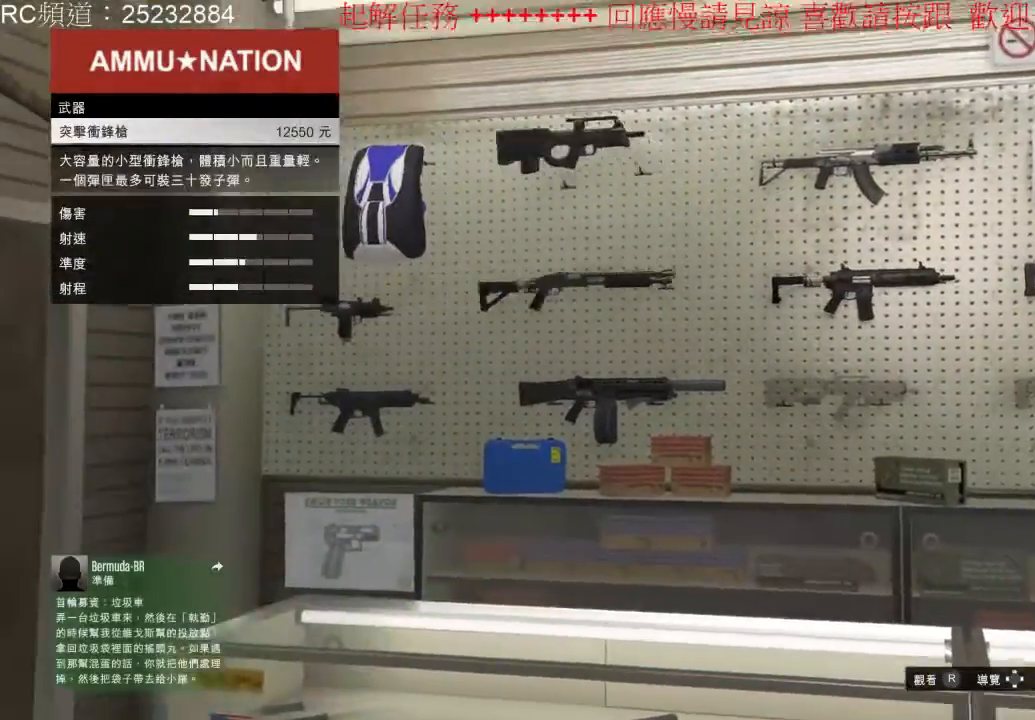
{"buttons": [], "left_stick": "center", "right_stick": "center", "events": [[33, "left_stick", "up"], [200, "left_stick", "up-left"], [500, "left_stick", "center"]]}
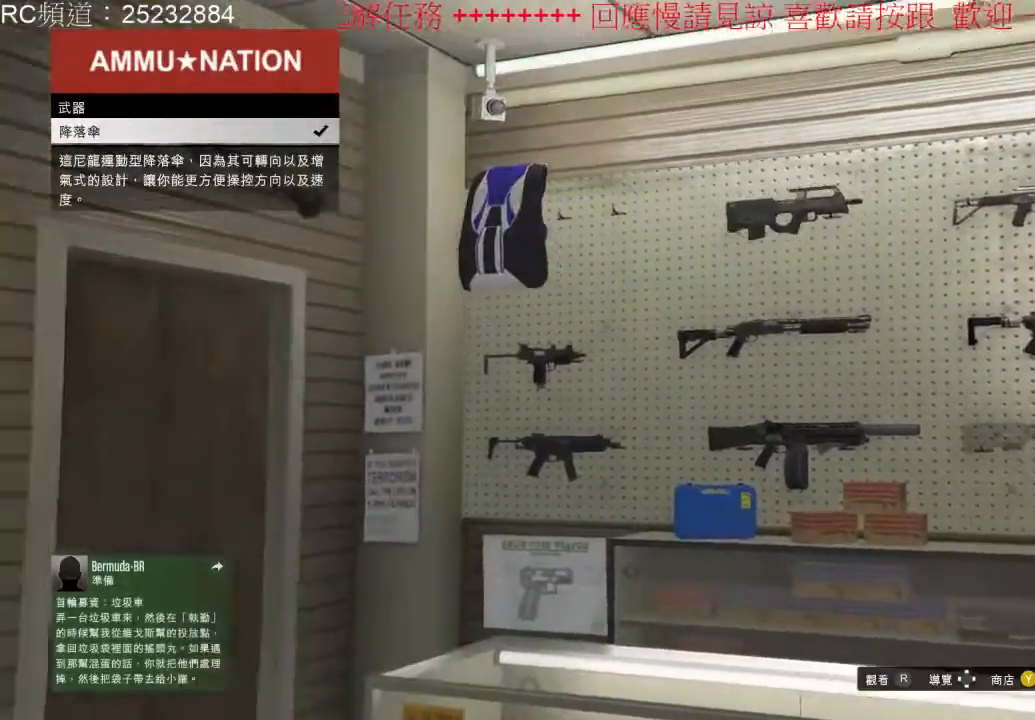
{"buttons": [], "left_stick": "center", "right_stick": "center", "events": []}
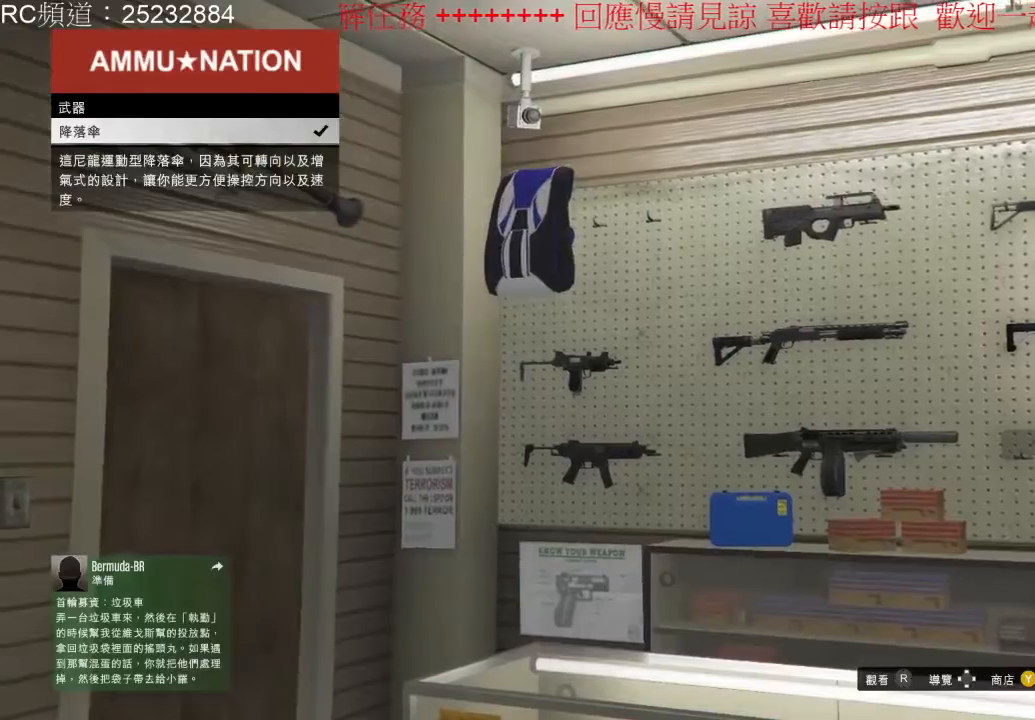
{"buttons": [], "left_stick": "right", "right_stick": "center", "events": [[167, "left_stick", "right"]]}
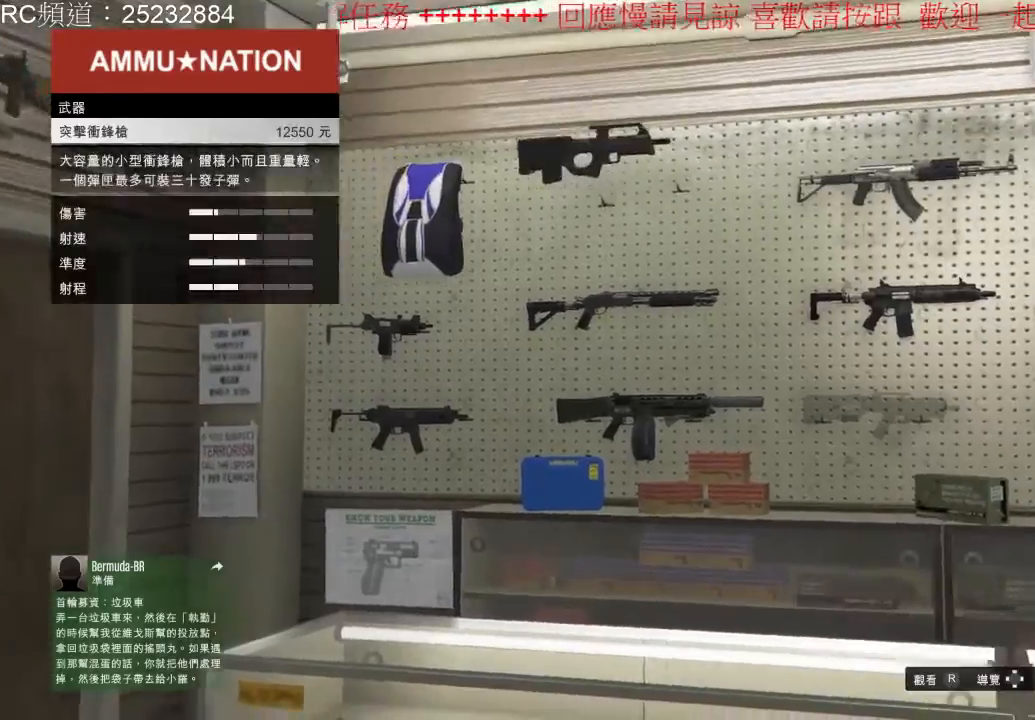
{"buttons": [], "left_stick": "right", "right_stick": "center", "events": []}
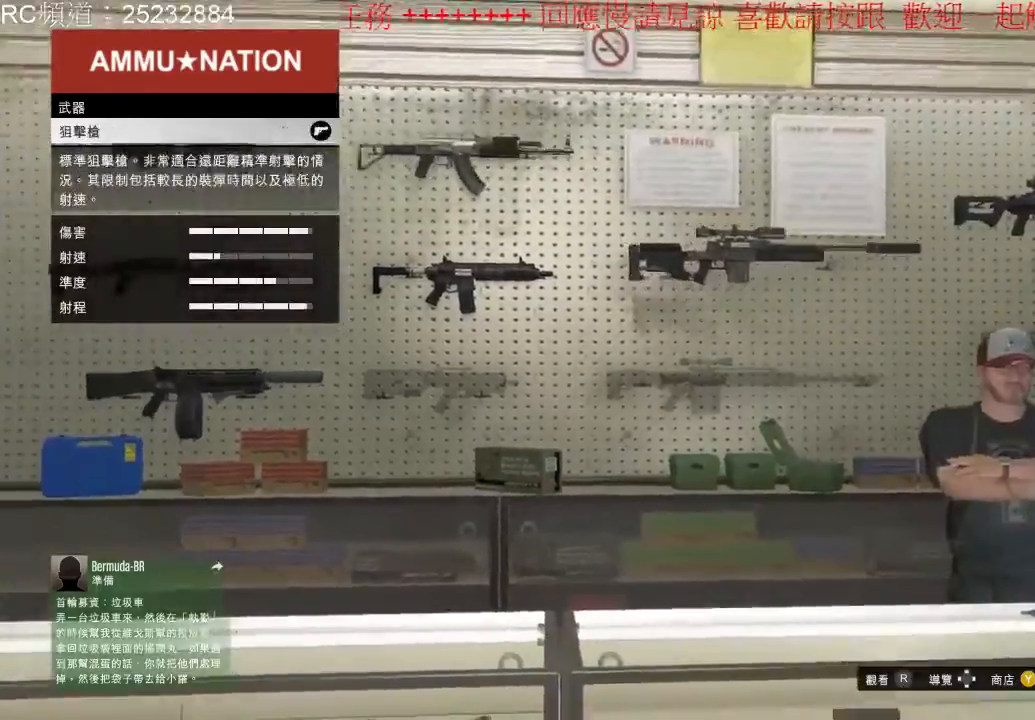
{"buttons": [], "left_stick": "right", "right_stick": "center", "events": []}
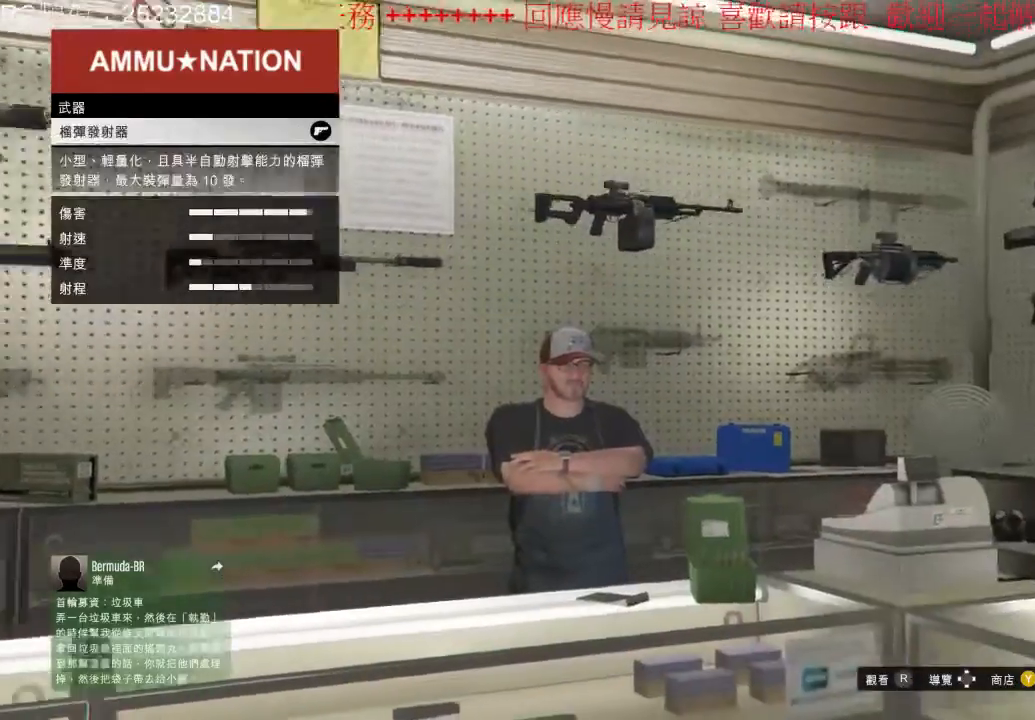
{"buttons": [], "left_stick": "right", "right_stick": "center", "events": []}
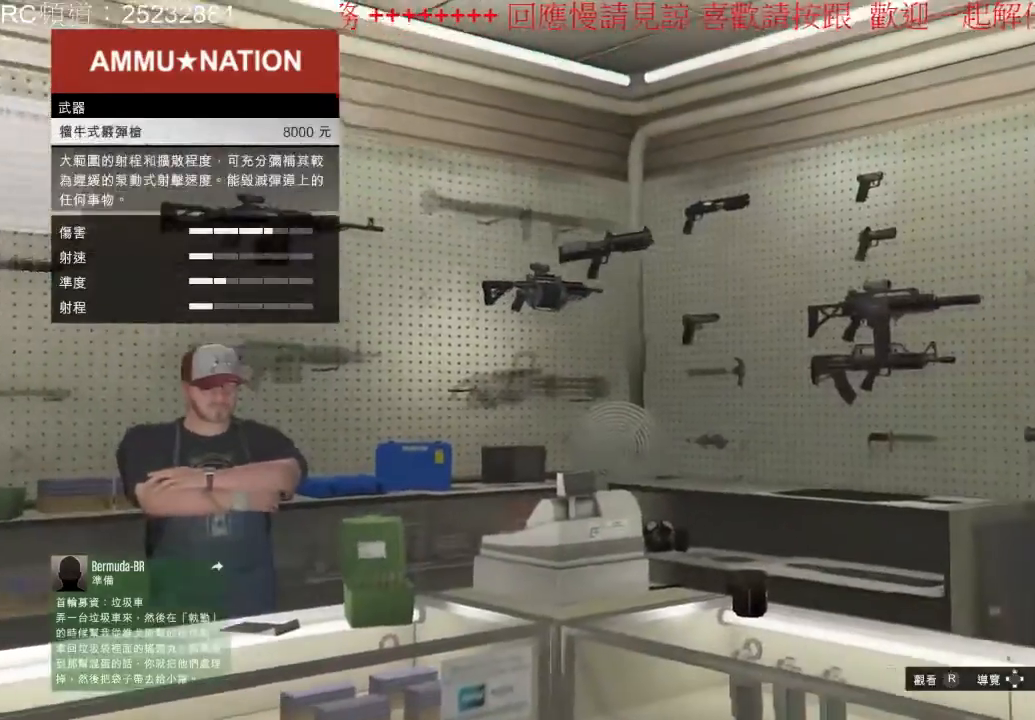
{"buttons": ["B"], "left_stick": "center", "right_stick": "center", "events": [[100, "left_stick", "center"], [233, "B", "down"], [400, "B", "up"], [500, "B", "down"]]}
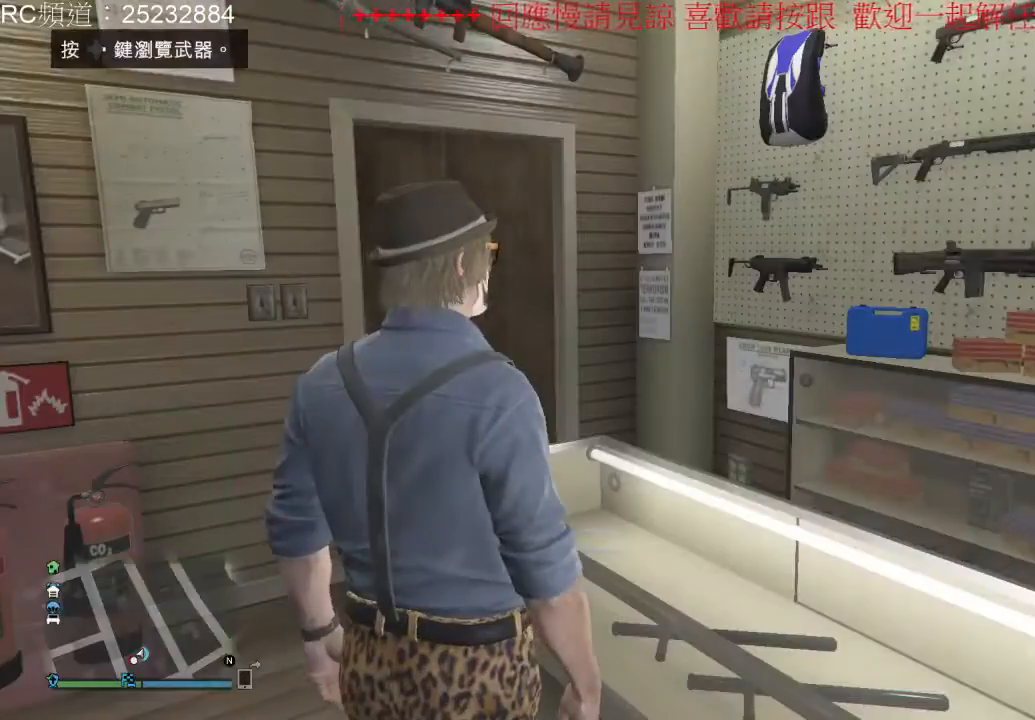
{"buttons": [], "left_stick": "left", "right_stick": "center", "events": [[100, "B", "up"], [200, "B", "down"], [300, "B", "up"], [433, "left_stick", "left"]]}
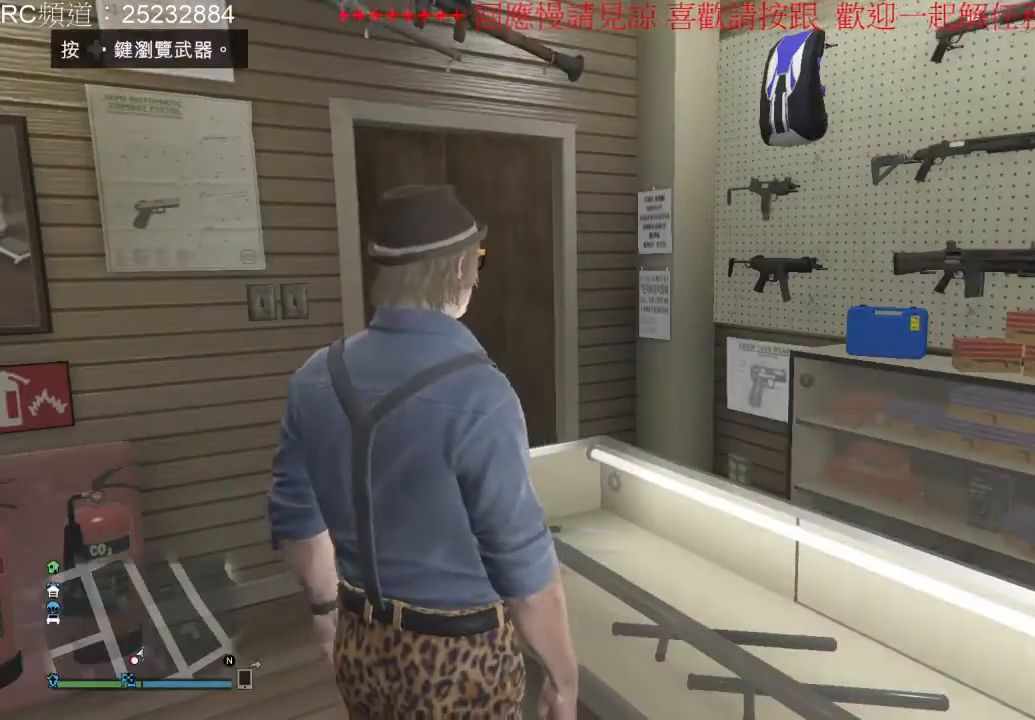
{"buttons": [], "left_stick": "left", "right_stick": "down-left", "events": [[200, "right_stick", "down-left"]]}
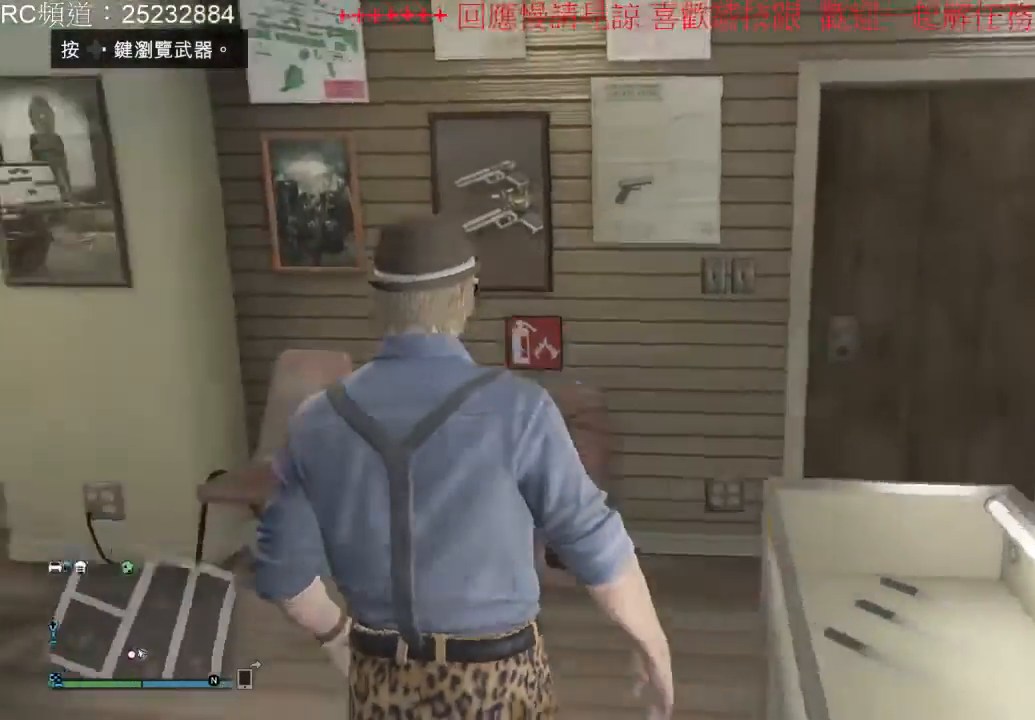
{"buttons": ["A"], "left_stick": "up-left", "right_stick": "center", "events": [[200, "left_stick", "up-left"], [300, "right_stick", "center"], [433, "A", "down"]]}
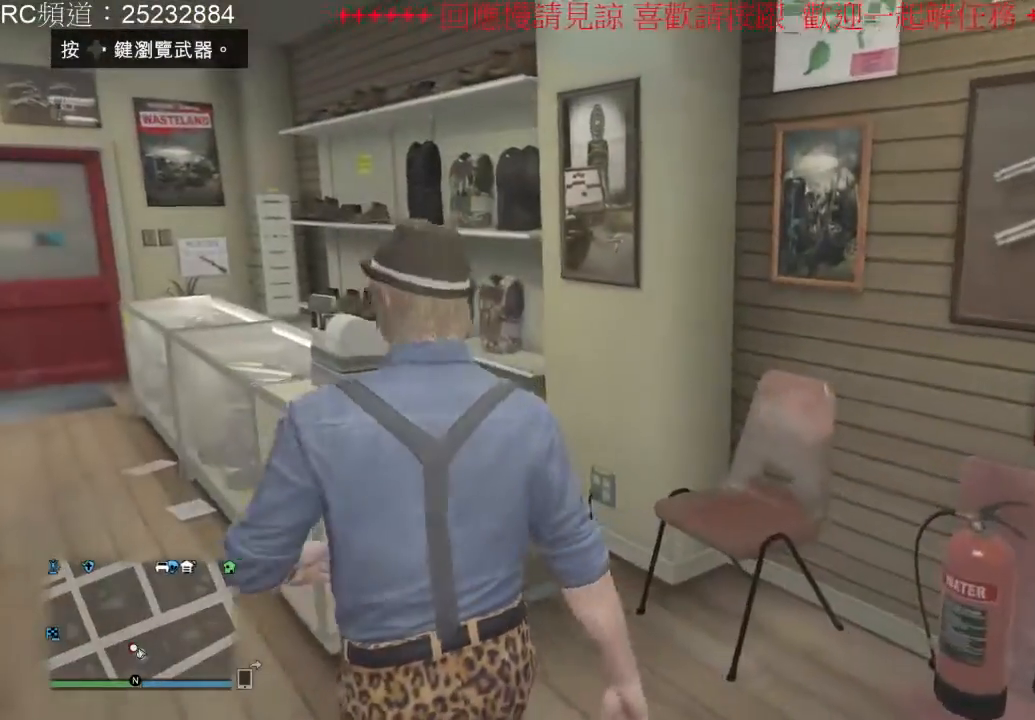
{"buttons": [], "left_stick": "up-left", "right_stick": "center", "events": [[67, "A", "up"], [167, "A", "down"], [267, "A", "up"], [367, "A", "down"], [467, "A", "up"]]}
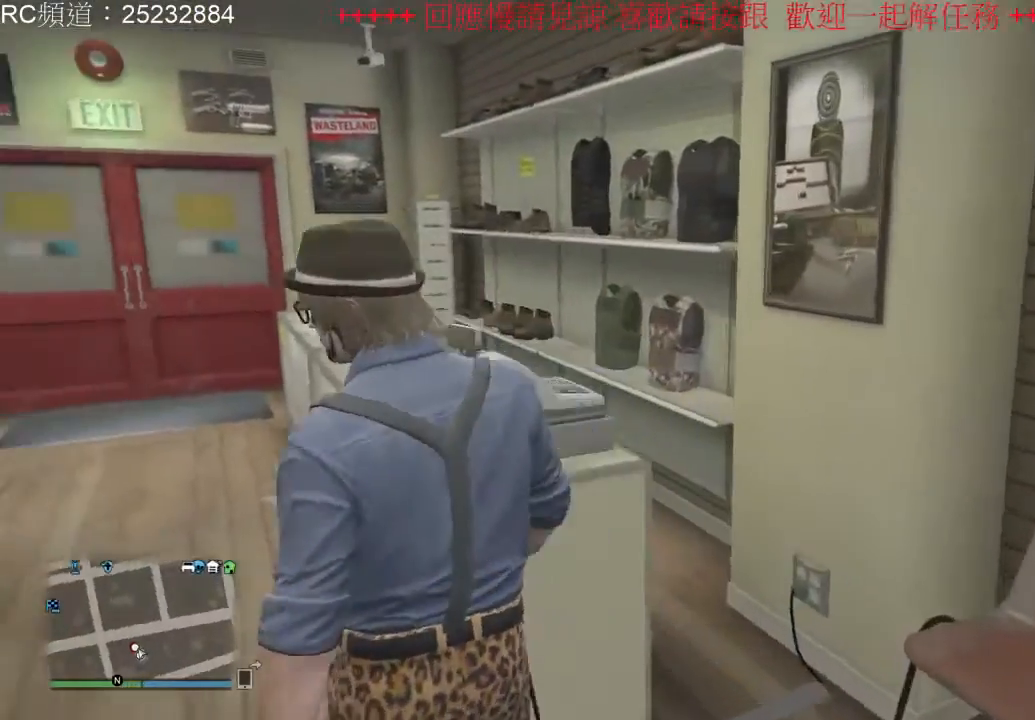
{"buttons": ["A"], "left_stick": "up", "right_stick": "center", "events": [[33, "A", "down"], [167, "A", "up"], [200, "left_stick", "up"], [267, "A", "down"], [333, "A", "up"], [433, "A", "down"]]}
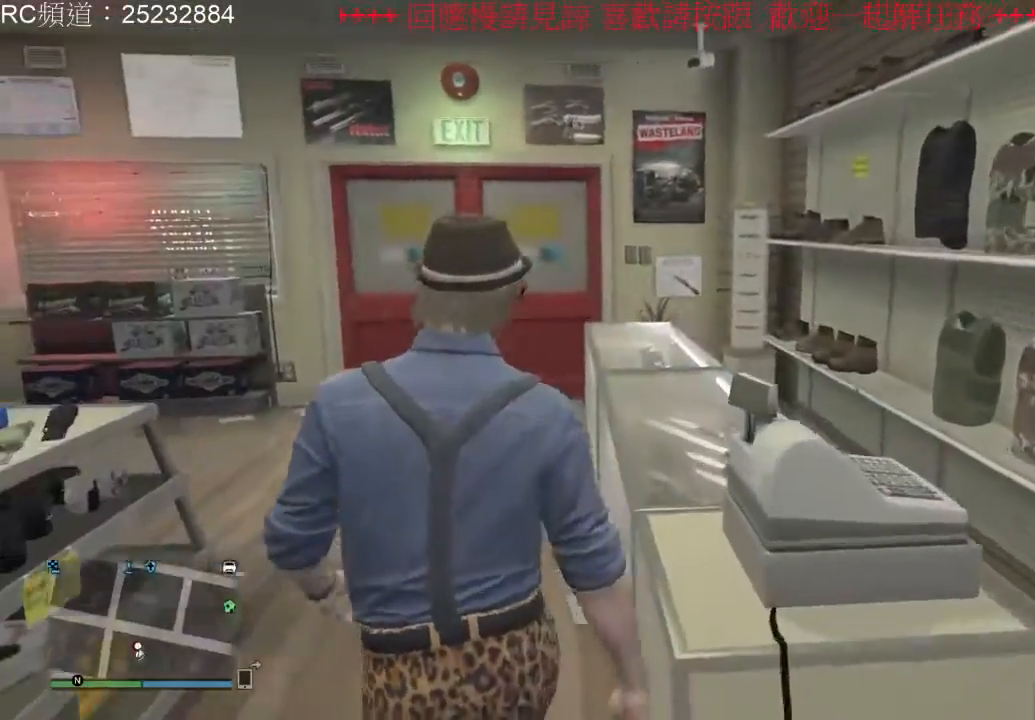
{"buttons": ["A"], "left_stick": "up", "right_stick": "center", "events": [[33, "A", "up"], [100, "A", "down"], [400, "A", "up"], [467, "A", "down"]]}
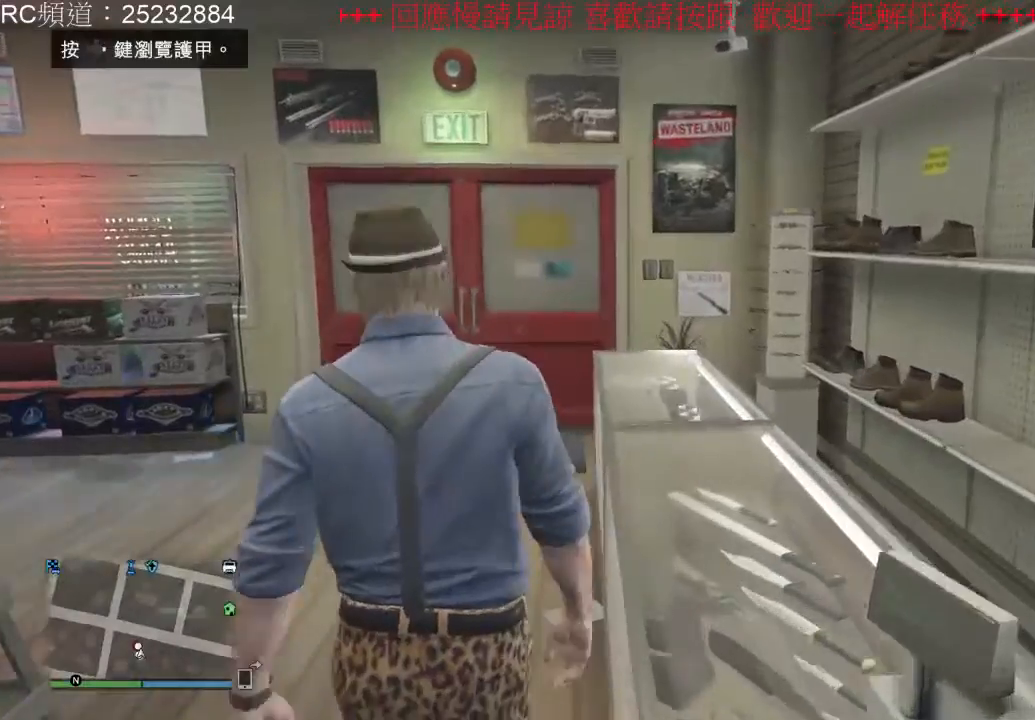
{"buttons": [], "left_stick": "up", "right_stick": "center"}
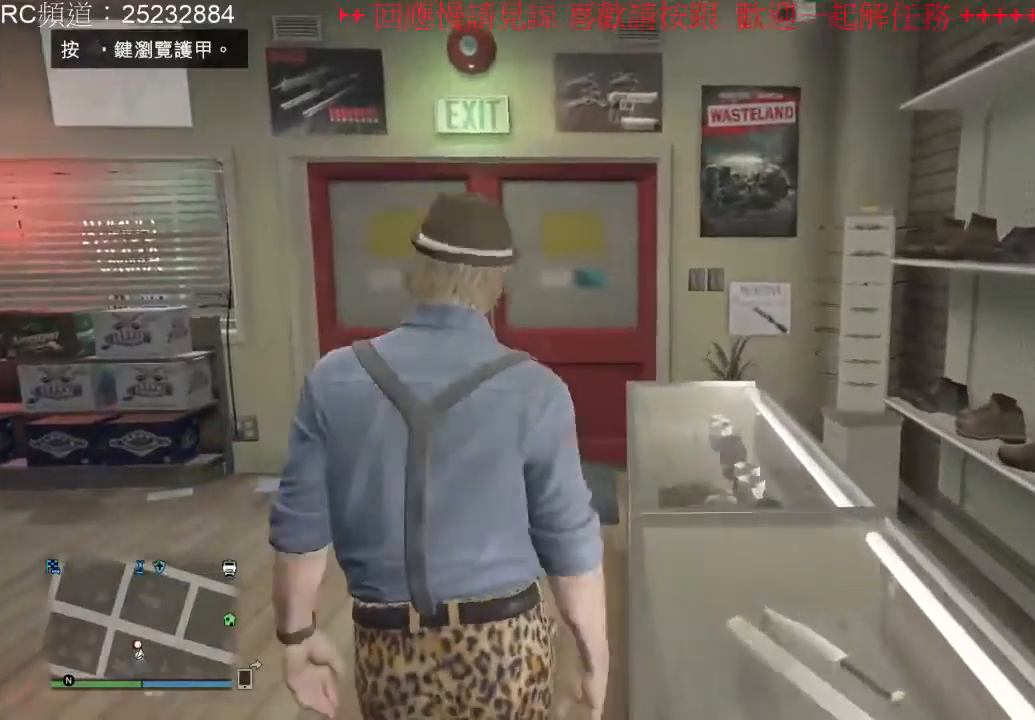
{"buttons": [], "left_stick": "up-left", "right_stick": "center"}
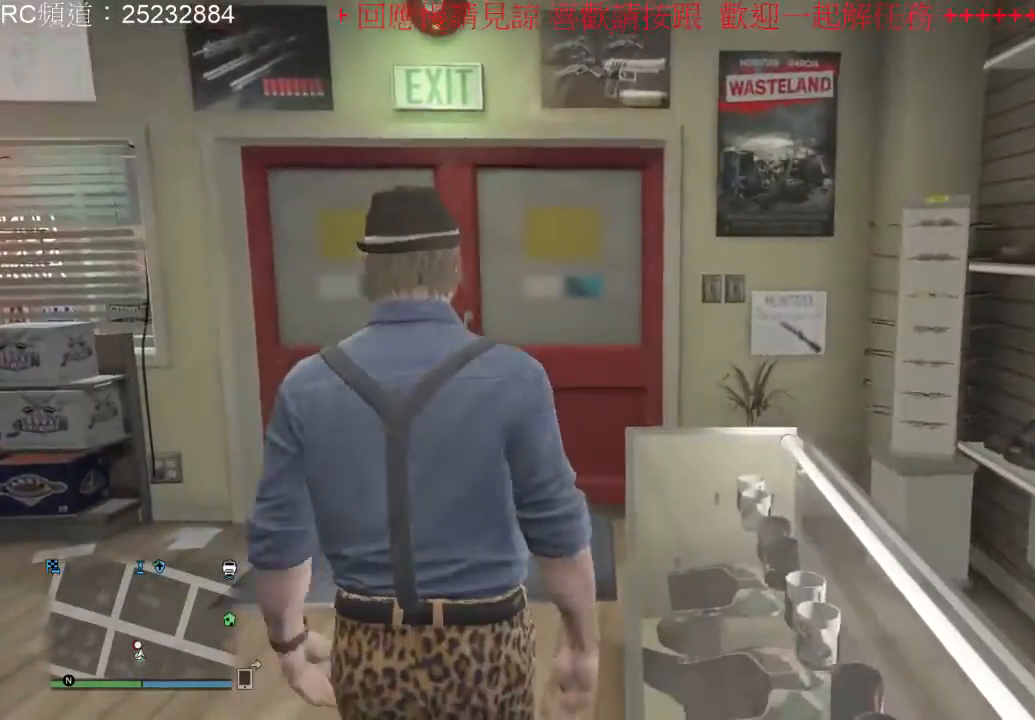
{"buttons": ["A"], "left_stick": "up-left", "right_stick": "center", "events": [[67, "A", "down"], [200, "A", "up"], [267, "A", "down"], [367, "A", "up"], [467, "A", "down"]]}
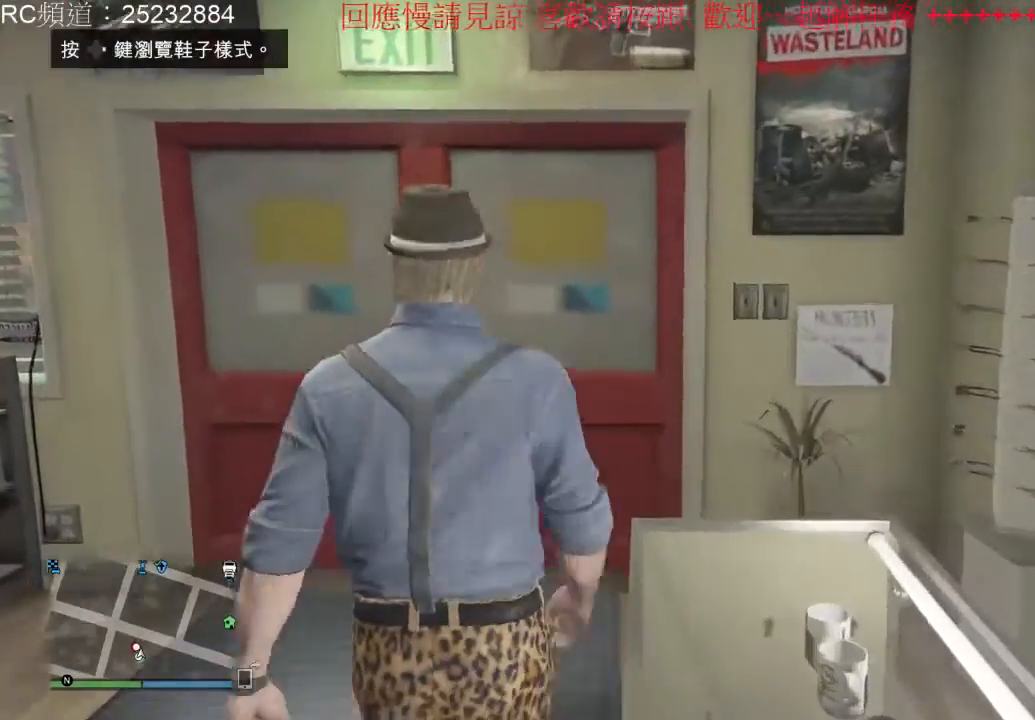
{"buttons": [], "left_stick": "up-left", "right_stick": "center", "events": [[467, "A", "up"]]}
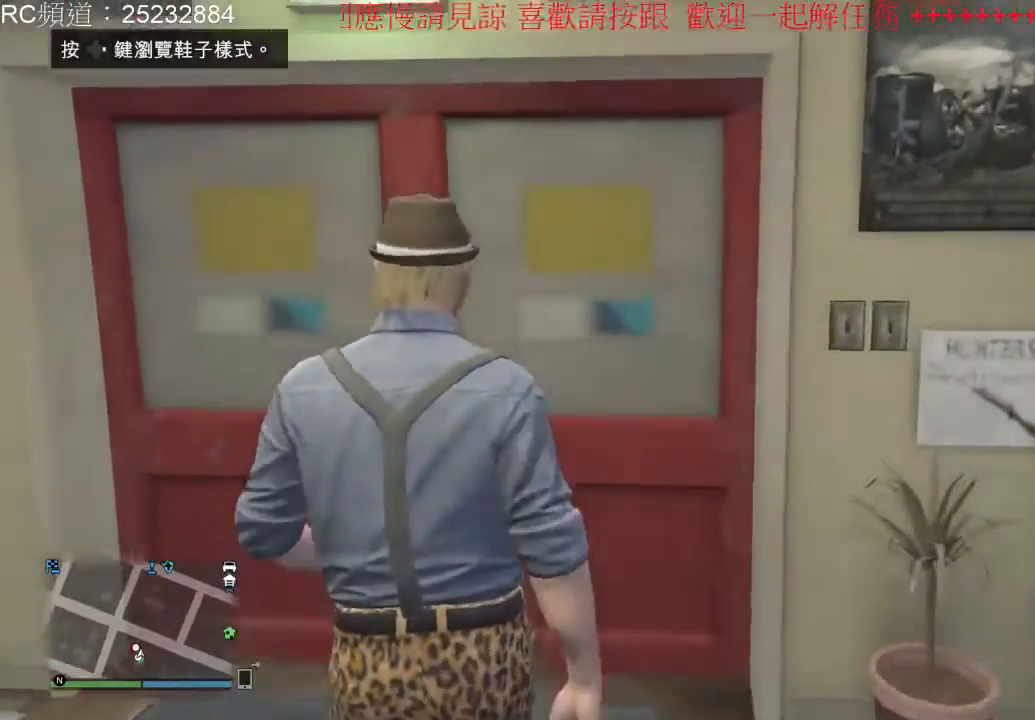
{"buttons": ["A"], "left_stick": "up-left", "right_stick": "center", "events": [[33, "A", "down"], [167, "A", "up"], [233, "A", "down"], [367, "A", "up"], [433, "A", "down"]]}
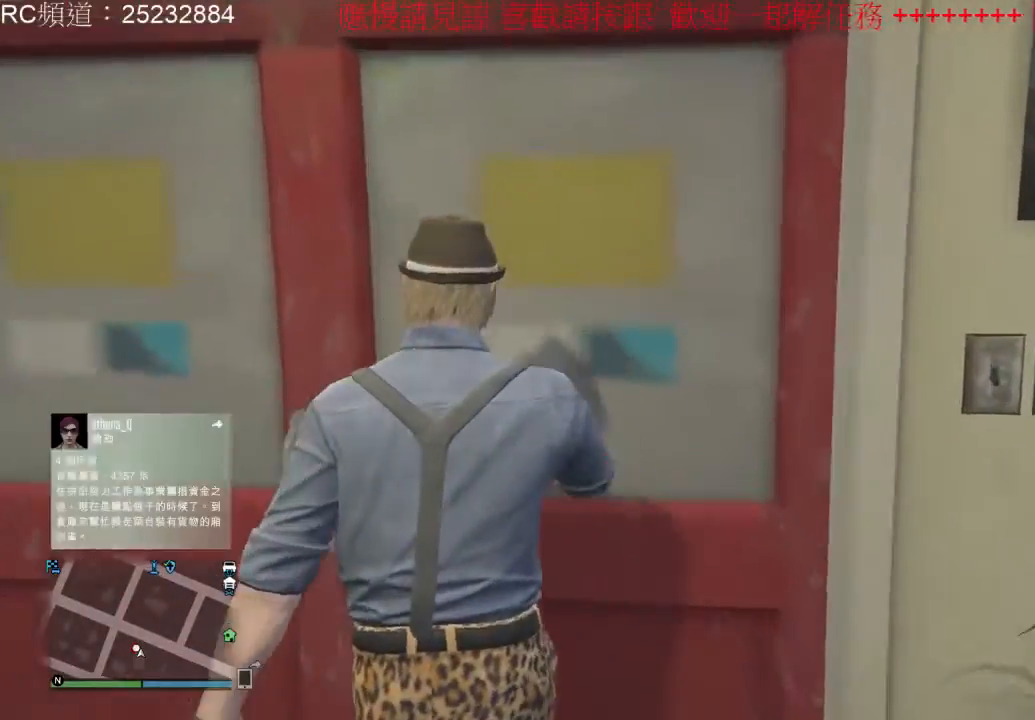
{"buttons": [], "left_stick": "up-left", "right_stick": "center", "events": [[67, "A", "up"], [133, "A", "down"], [267, "A", "up"], [333, "A", "down"], [467, "A", "up"]]}
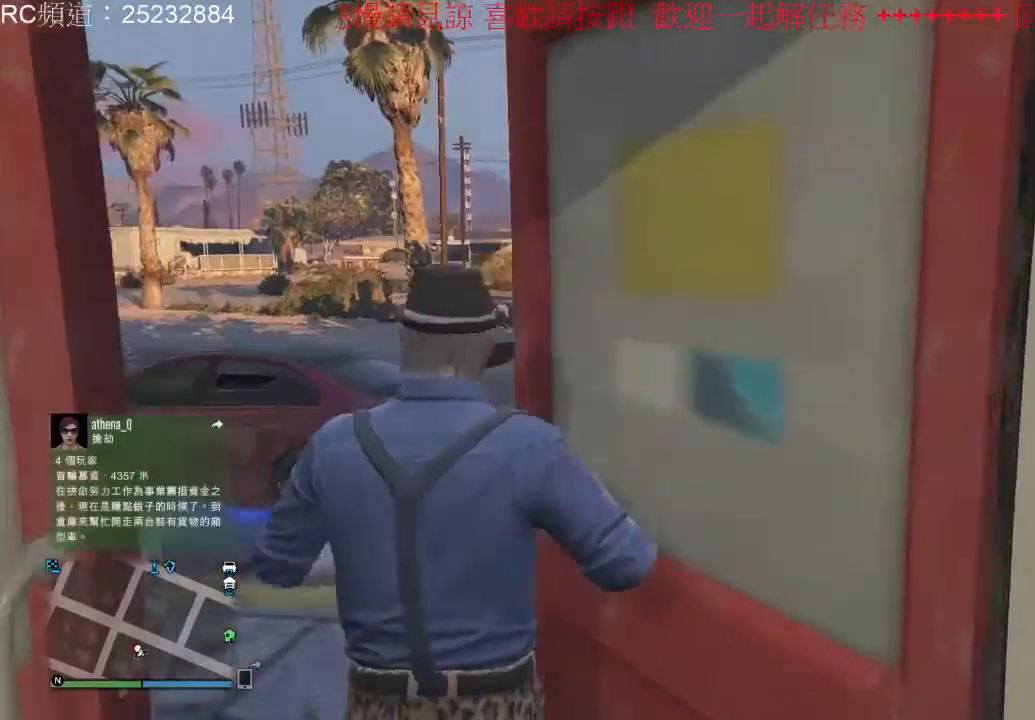
{"buttons": [], "left_stick": "up-left", "right_stick": "center", "events": [[200, "A", "down"], [300, "A", "up"], [367, "A", "down"], [500, "A", "up"]]}
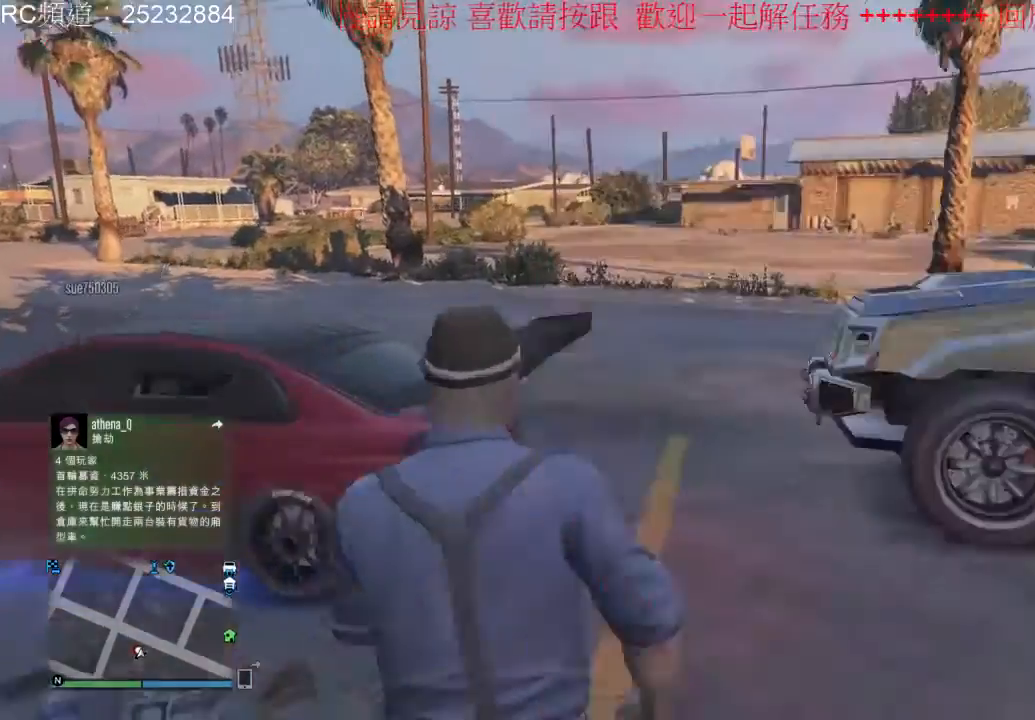
{"buttons": ["Y"], "left_stick": "center", "right_stick": "center", "events": [[400, "Y", "down"], [400, "left_stick", "left"], [500, "left_stick", "center"]]}
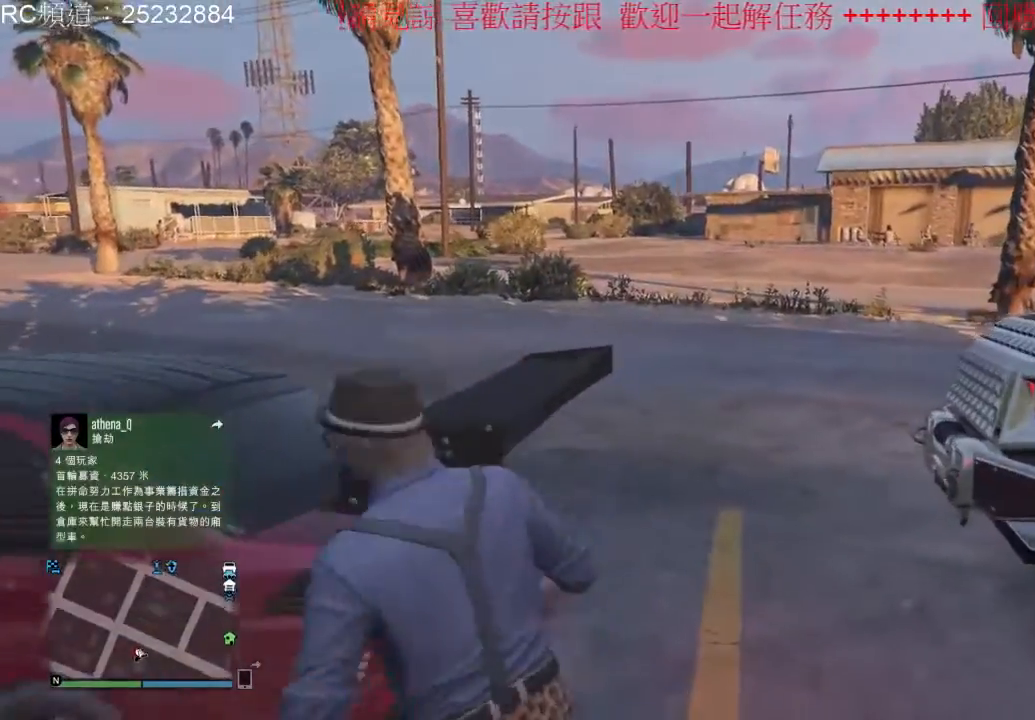
{"buttons": [], "left_stick": "center", "right_stick": "center", "events": [[233, "Y", "up"], [333, "Y", "down"], [467, "Y", "up"]]}